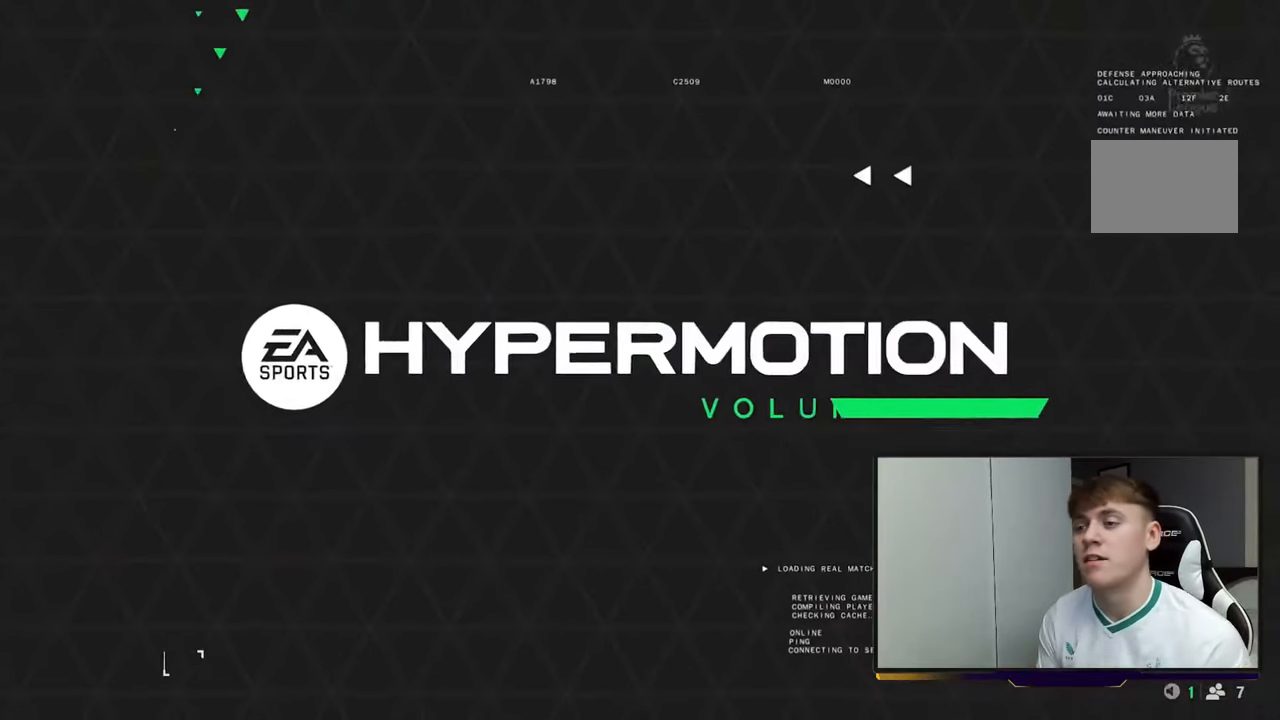
Gameplay with a controller (Xbox layout); each line is a JSON object with the inputs held at the frame after it. "events" lists button and stick changes between this image and that frame as [ms after this image, input, new state], when the widget could be followed in between. Not read: L3 R3.
{"buttons": [], "left_stick": "center", "right_stick": "center", "events": [[183, "A", "down"], [333, "A", "up"]]}
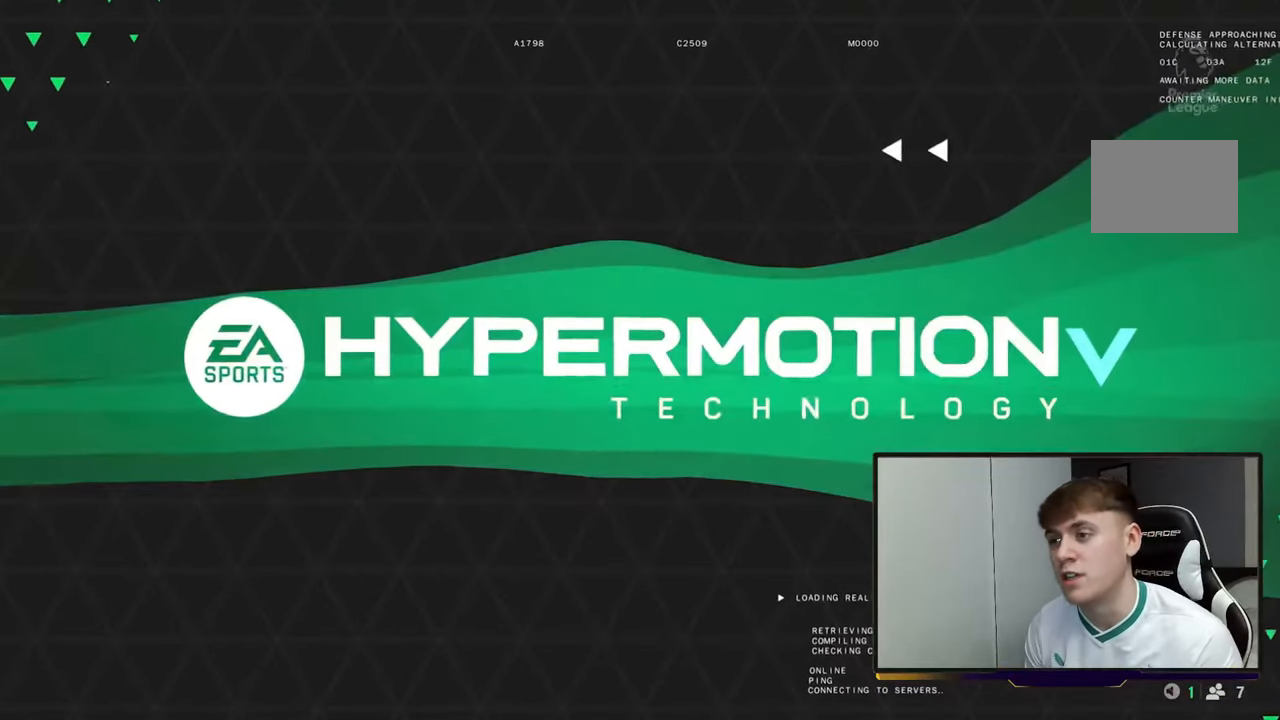
{"buttons": [], "left_stick": "center", "right_stick": "center", "events": [[33, "A", "down"], [200, "A", "up"], [333, "A", "down"], [500, "A", "up"]]}
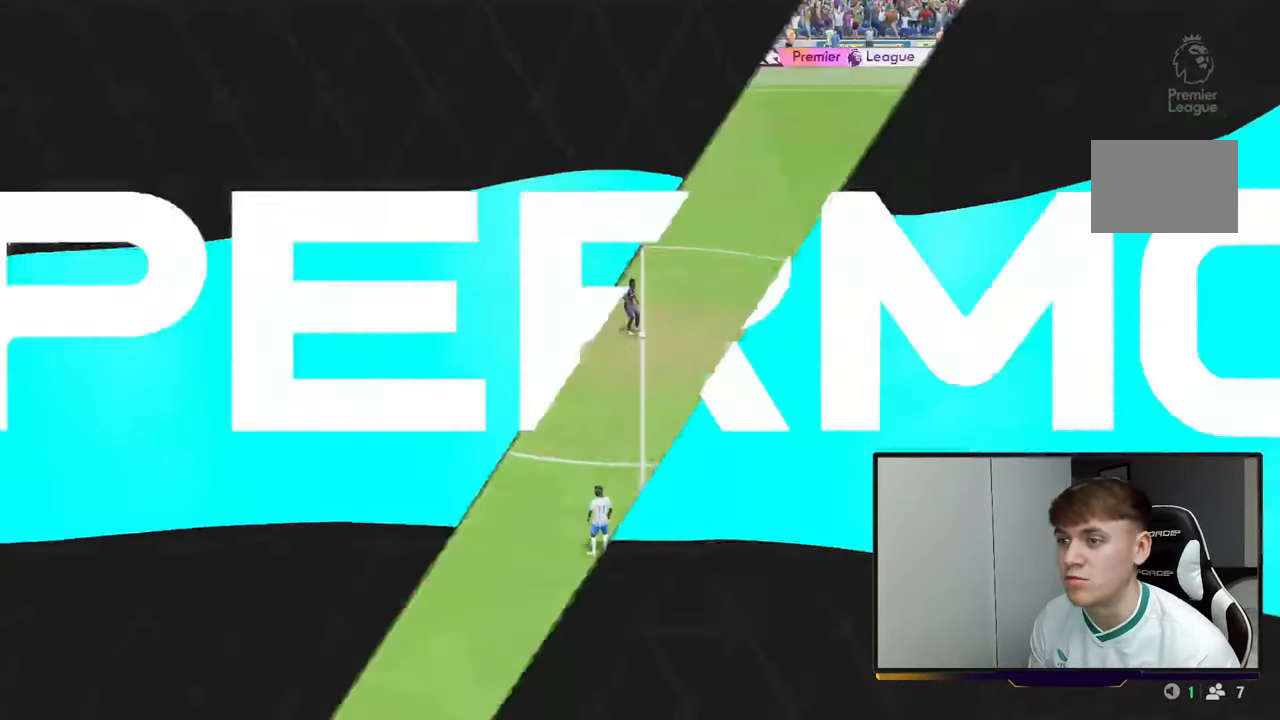
{"buttons": [], "left_stick": "right", "right_stick": "center", "events": [[83, "A", "down"], [200, "A", "up"], [283, "left_stick", "right"], [333, "A", "down"], [500, "A", "up"]]}
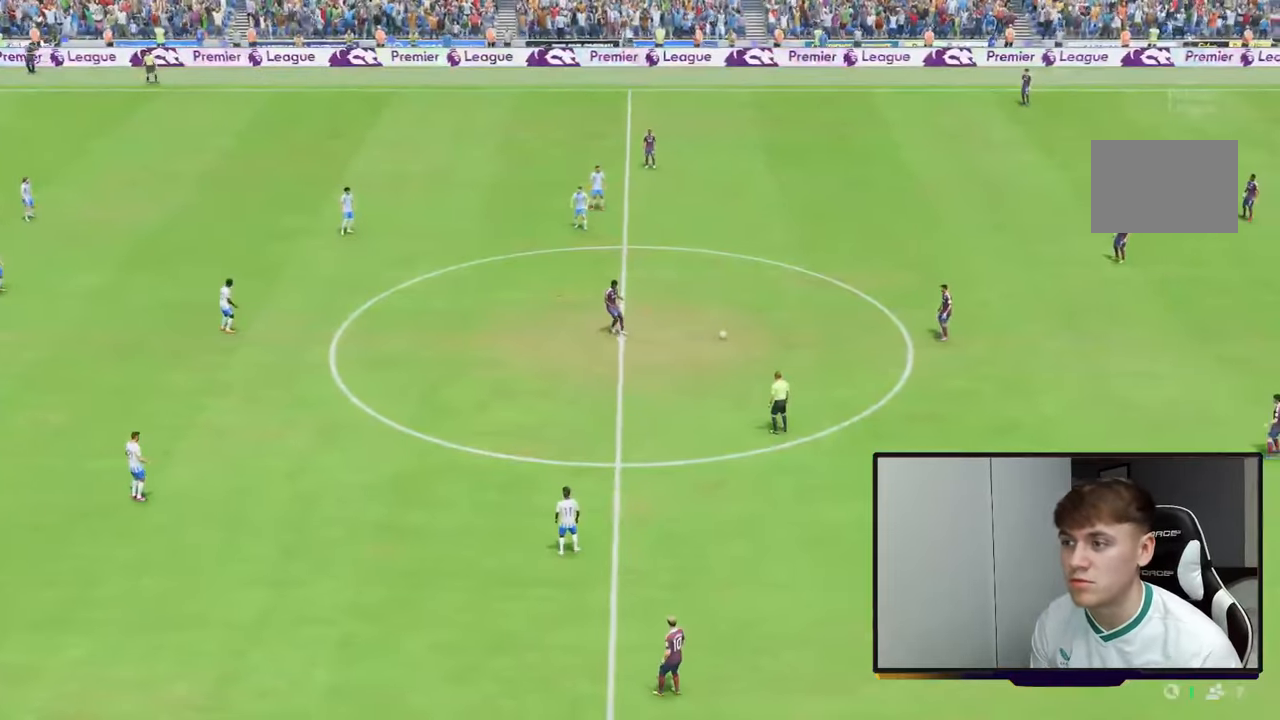
{"buttons": ["R2"], "left_stick": "up-left", "right_stick": "center", "events": [[100, "left_stick", "center"], [150, "left_stick", "left"], [267, "R2", "down"], [267, "left_stick", "up-left"]]}
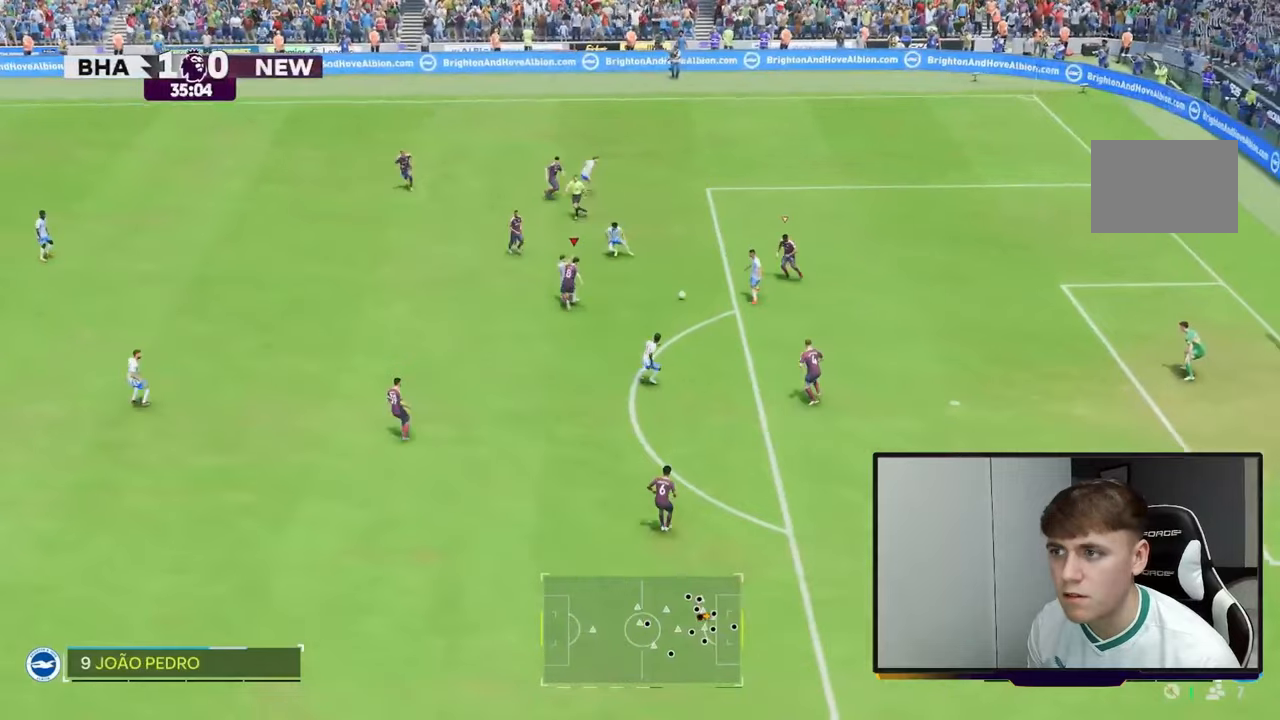
{"buttons": [], "left_stick": "down", "right_stick": "center", "events": [[233, "R2", "up"], [367, "left_stick", "down-left"], [433, "left_stick", "down"]]}
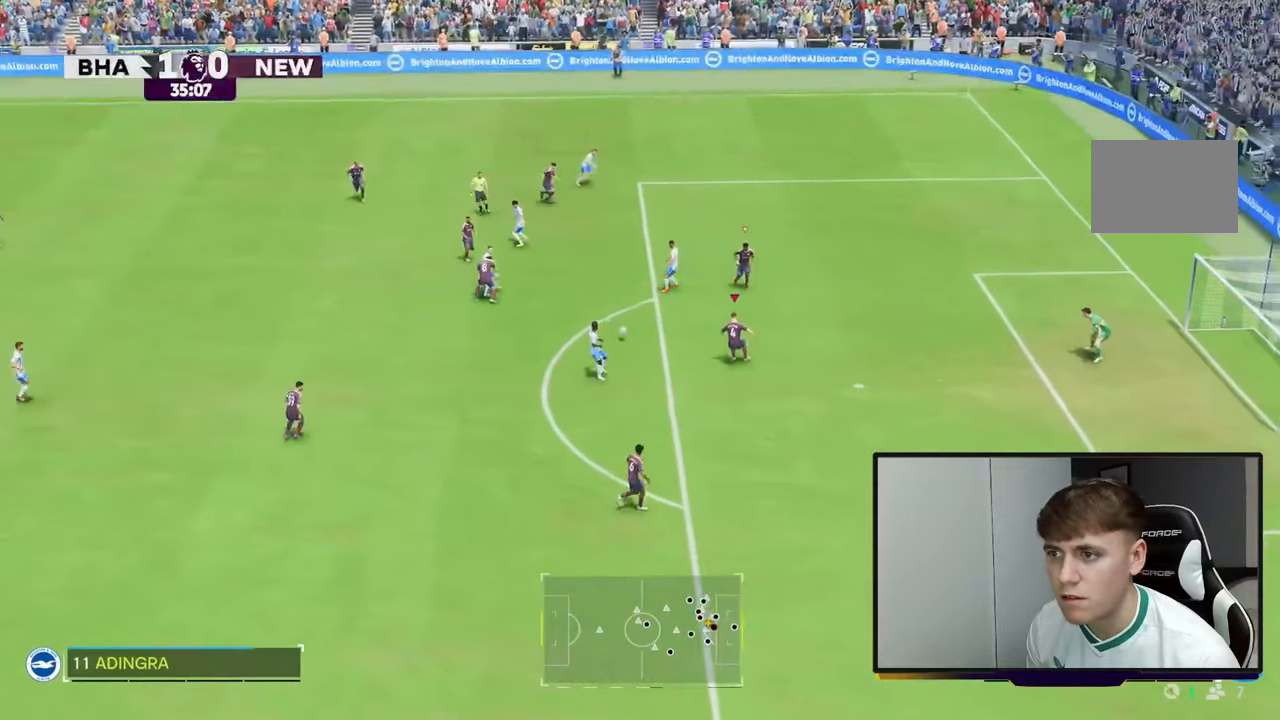
{"buttons": ["R2"], "left_stick": "down-left", "right_stick": "center", "events": [[200, "left_stick", "down-left"], [267, "R2", "down"]]}
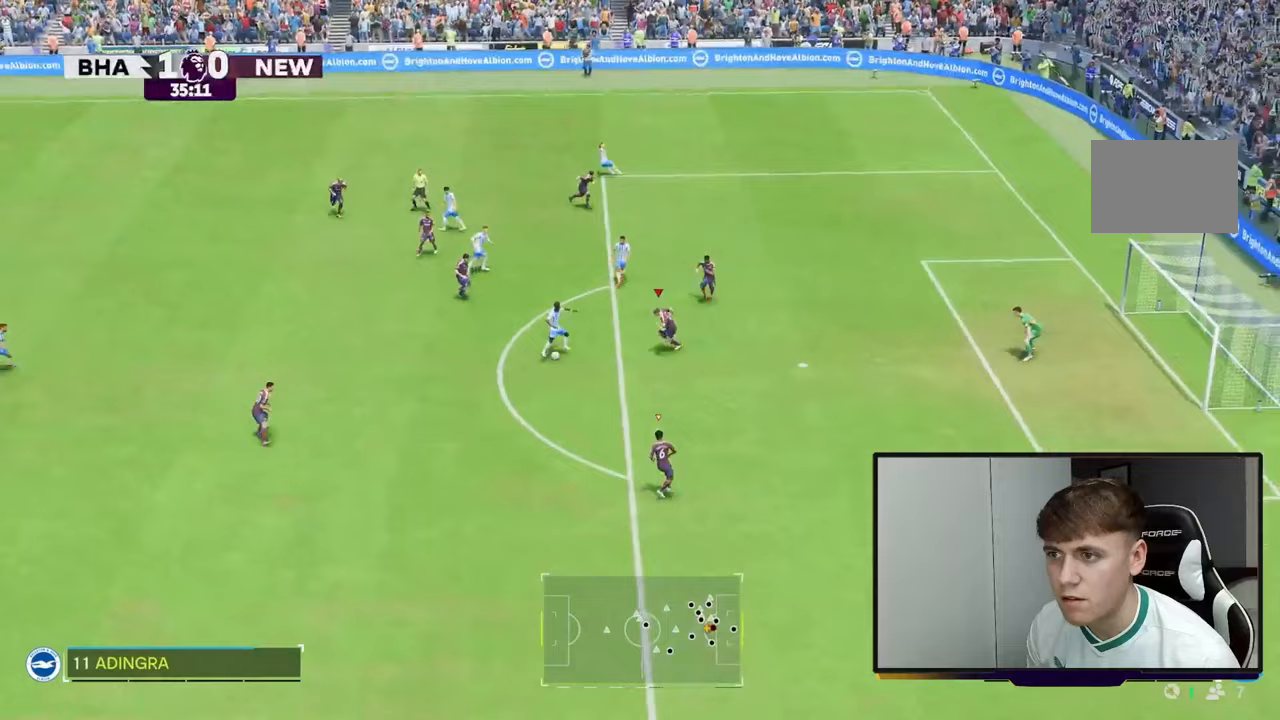
{"buttons": ["R2"], "left_stick": "down-left", "right_stick": "center", "events": []}